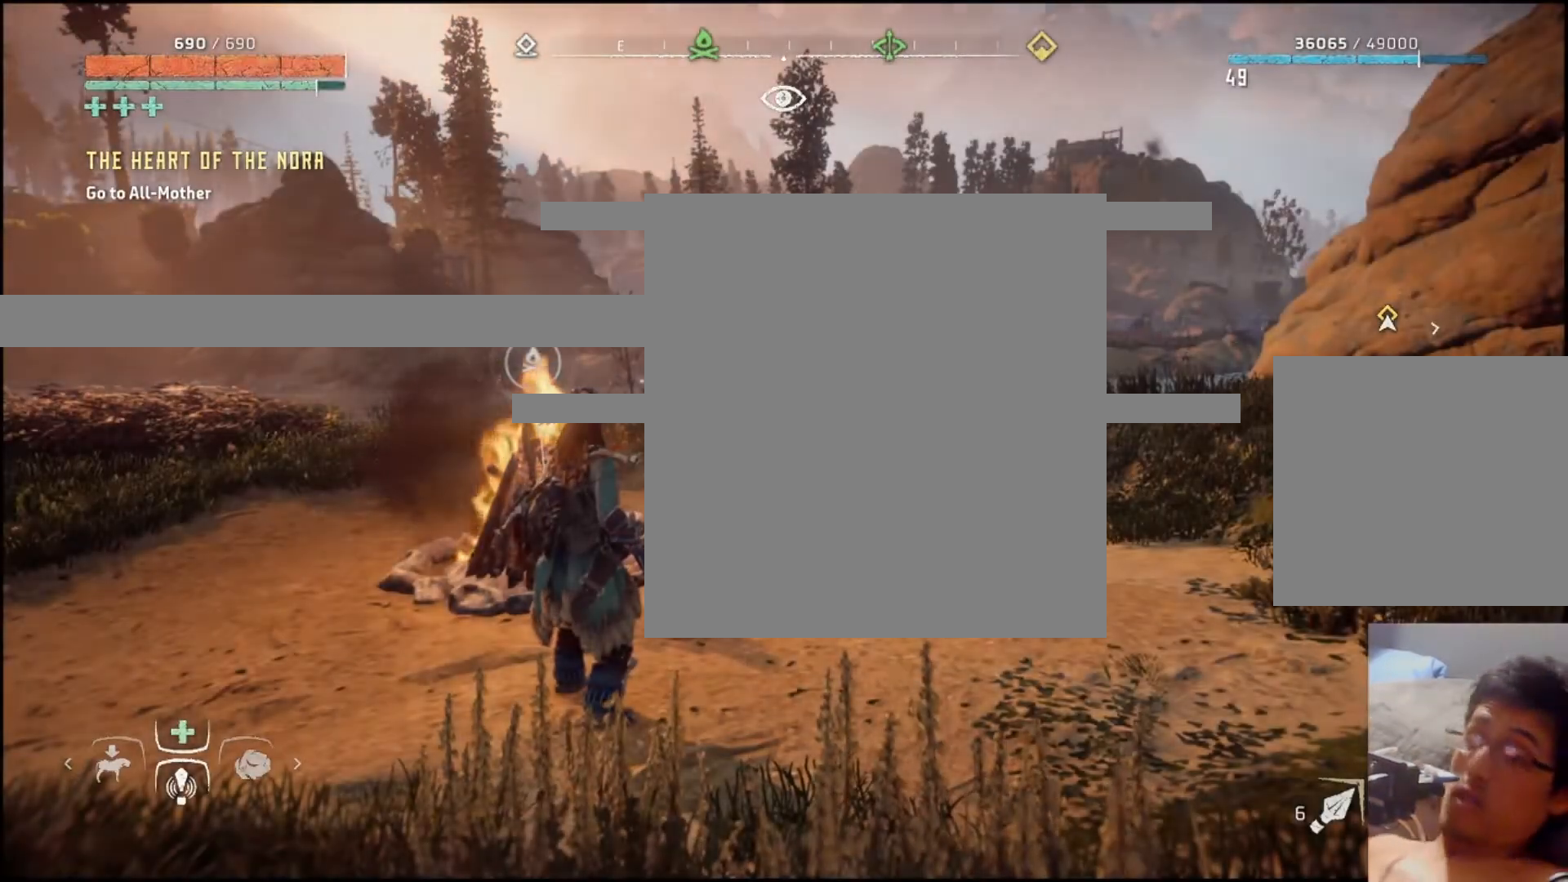
Gameplay with a controller (Xbox layout); each line is a JSON object with the inputs held at the frame after it. "events" lists button and stick changes between this image and that frame as [ms after this image, input, new state], when the widget could be followed in between.
{"buttons": [], "left_stick": "center", "right_stick": "center", "events": [[117, "left_stick", "right"], [333, "left_stick", "center"]]}
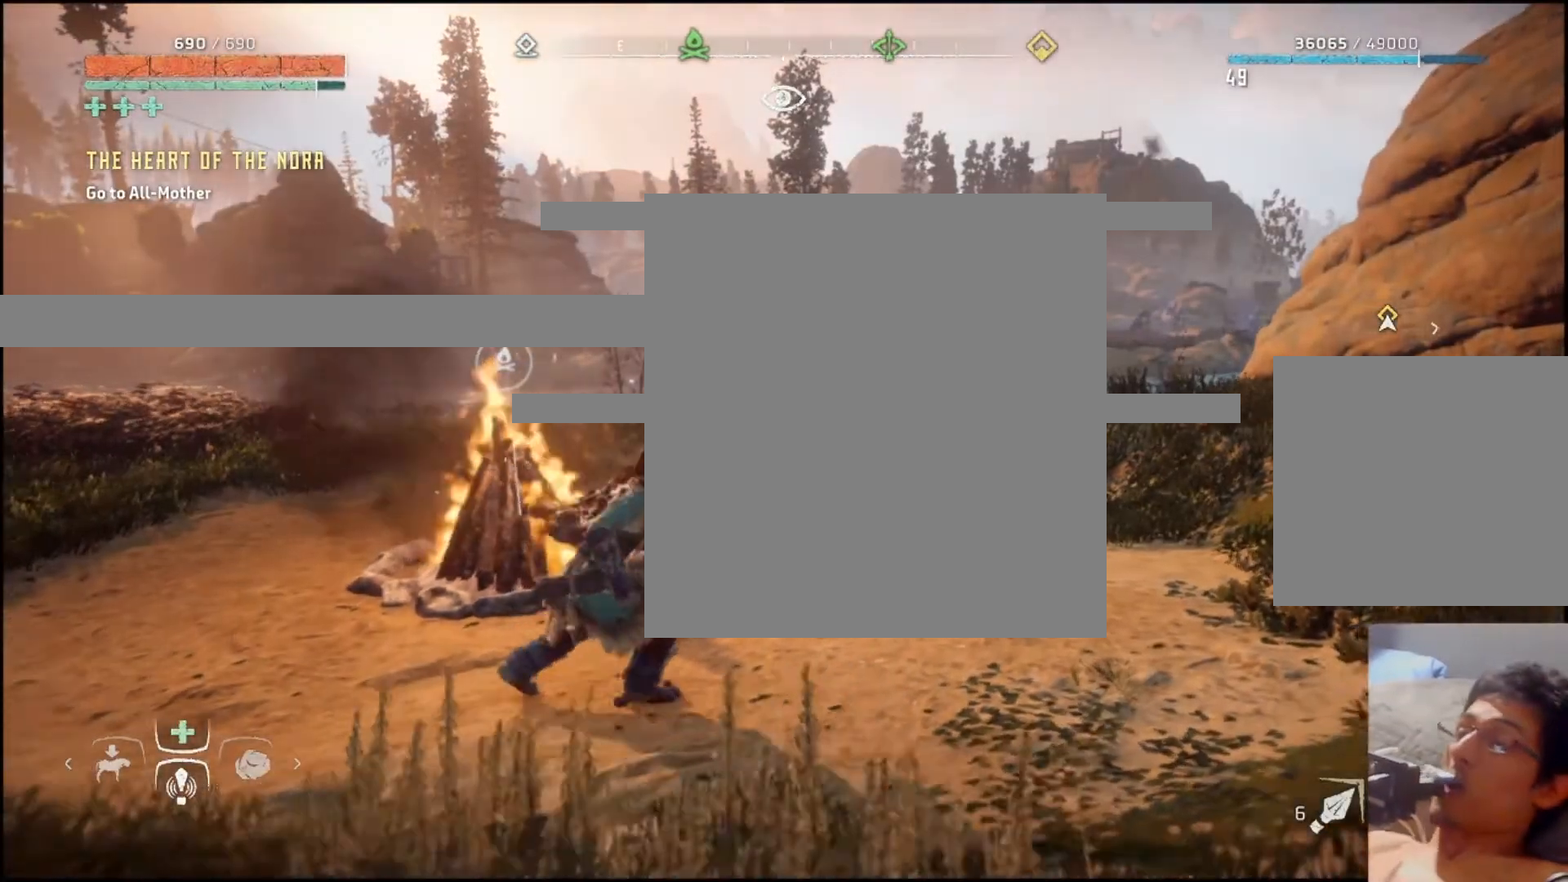
{"buttons": [], "left_stick": "center", "right_stick": "center", "events": []}
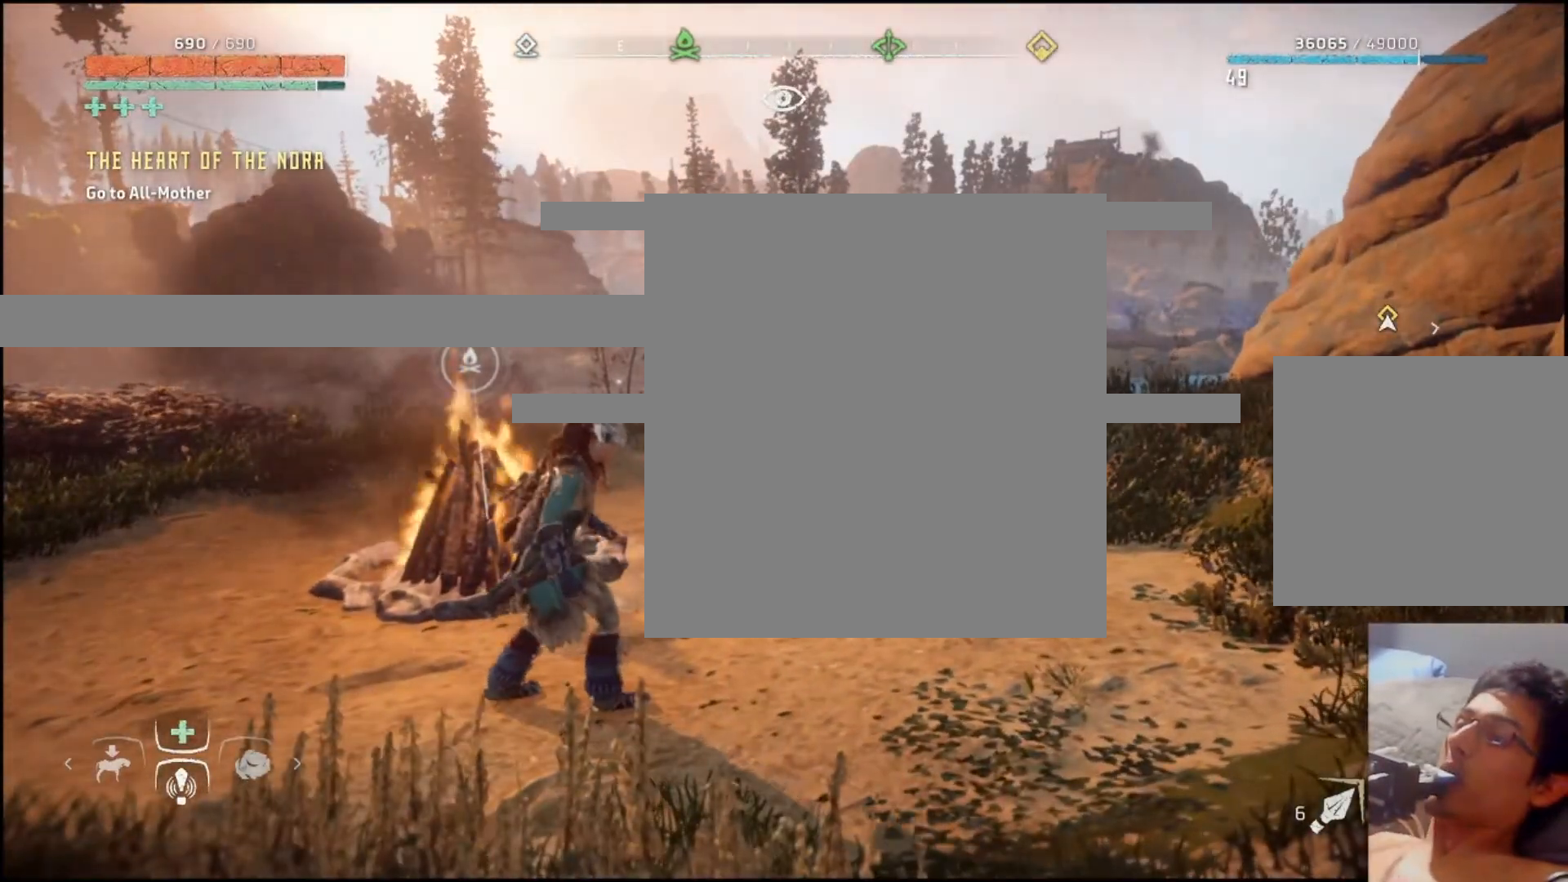
{"buttons": [], "left_stick": "center", "right_stick": "down-right", "events": [[350, "right_stick", "down-right"]]}
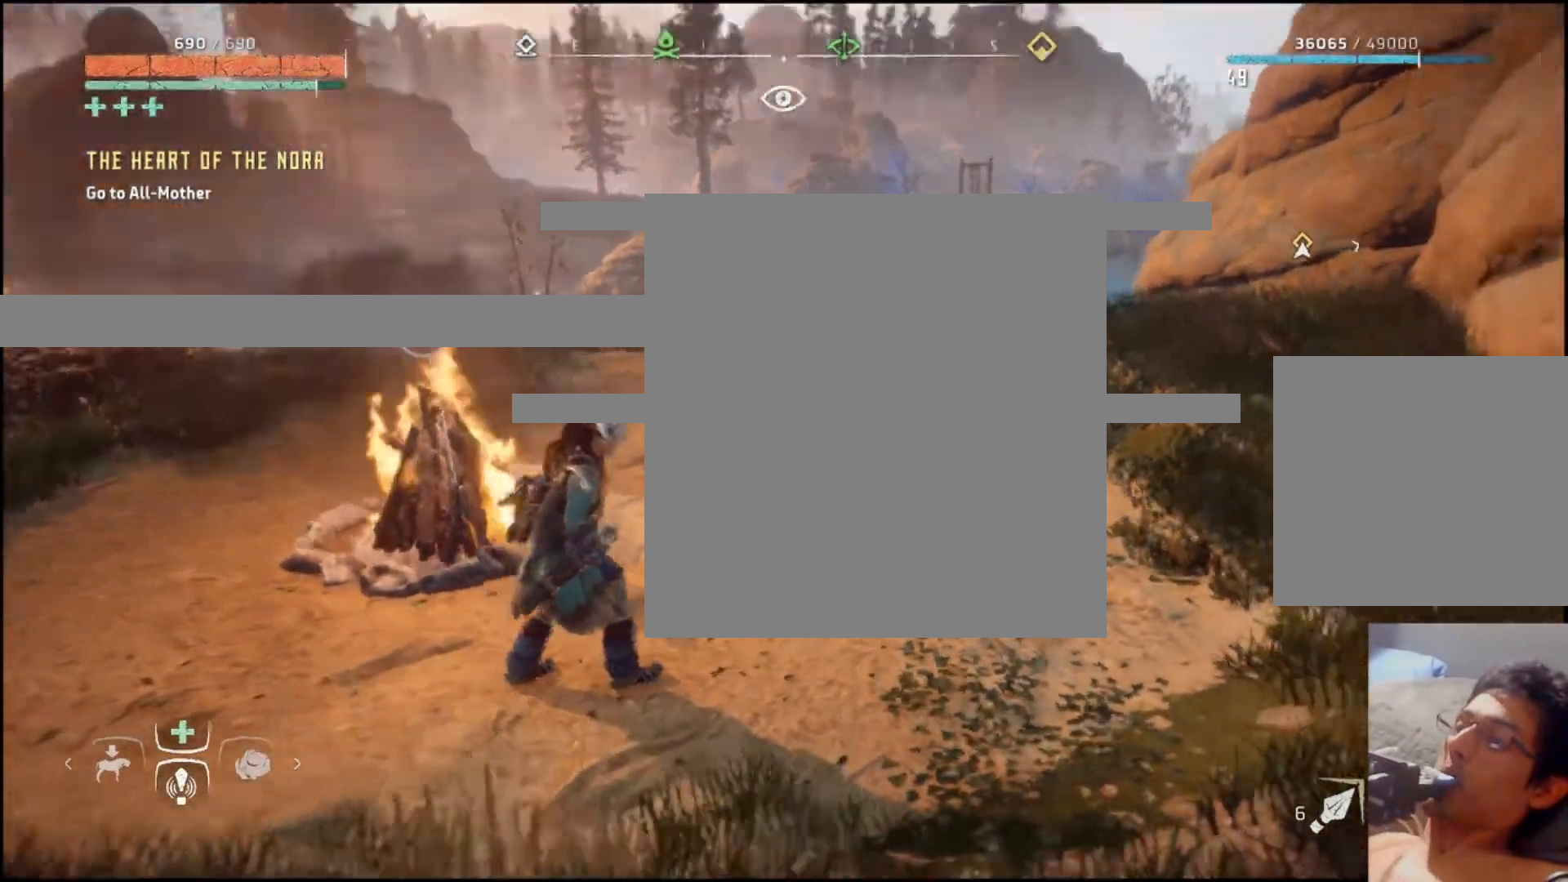
{"buttons": [], "left_stick": "center", "right_stick": "center", "events": [[67, "right_stick", "center"]]}
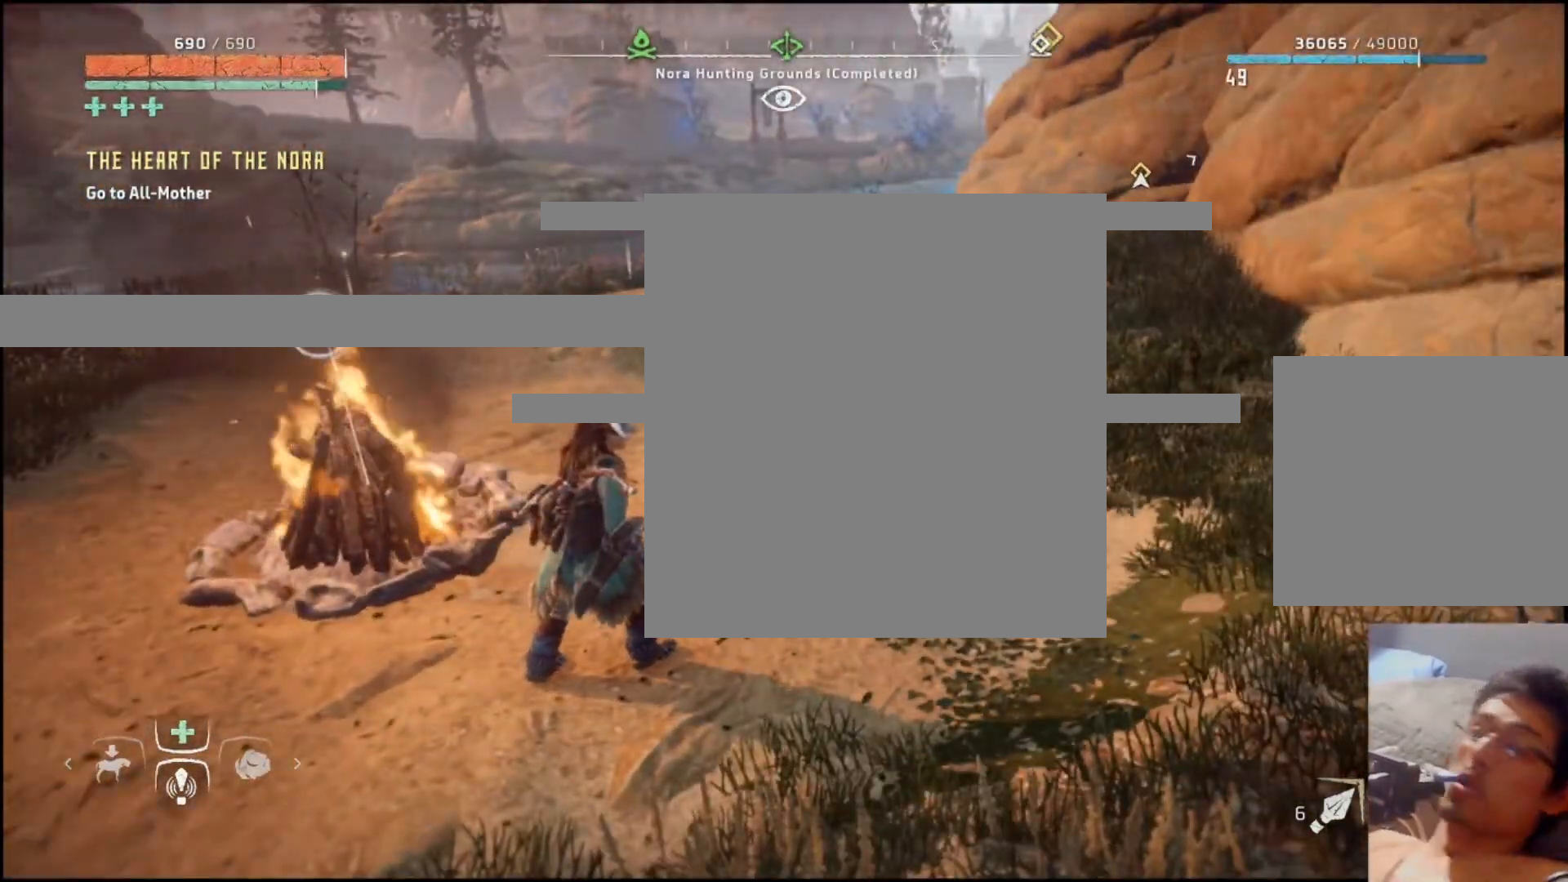
{"buttons": [], "left_stick": "center", "right_stick": "center", "events": []}
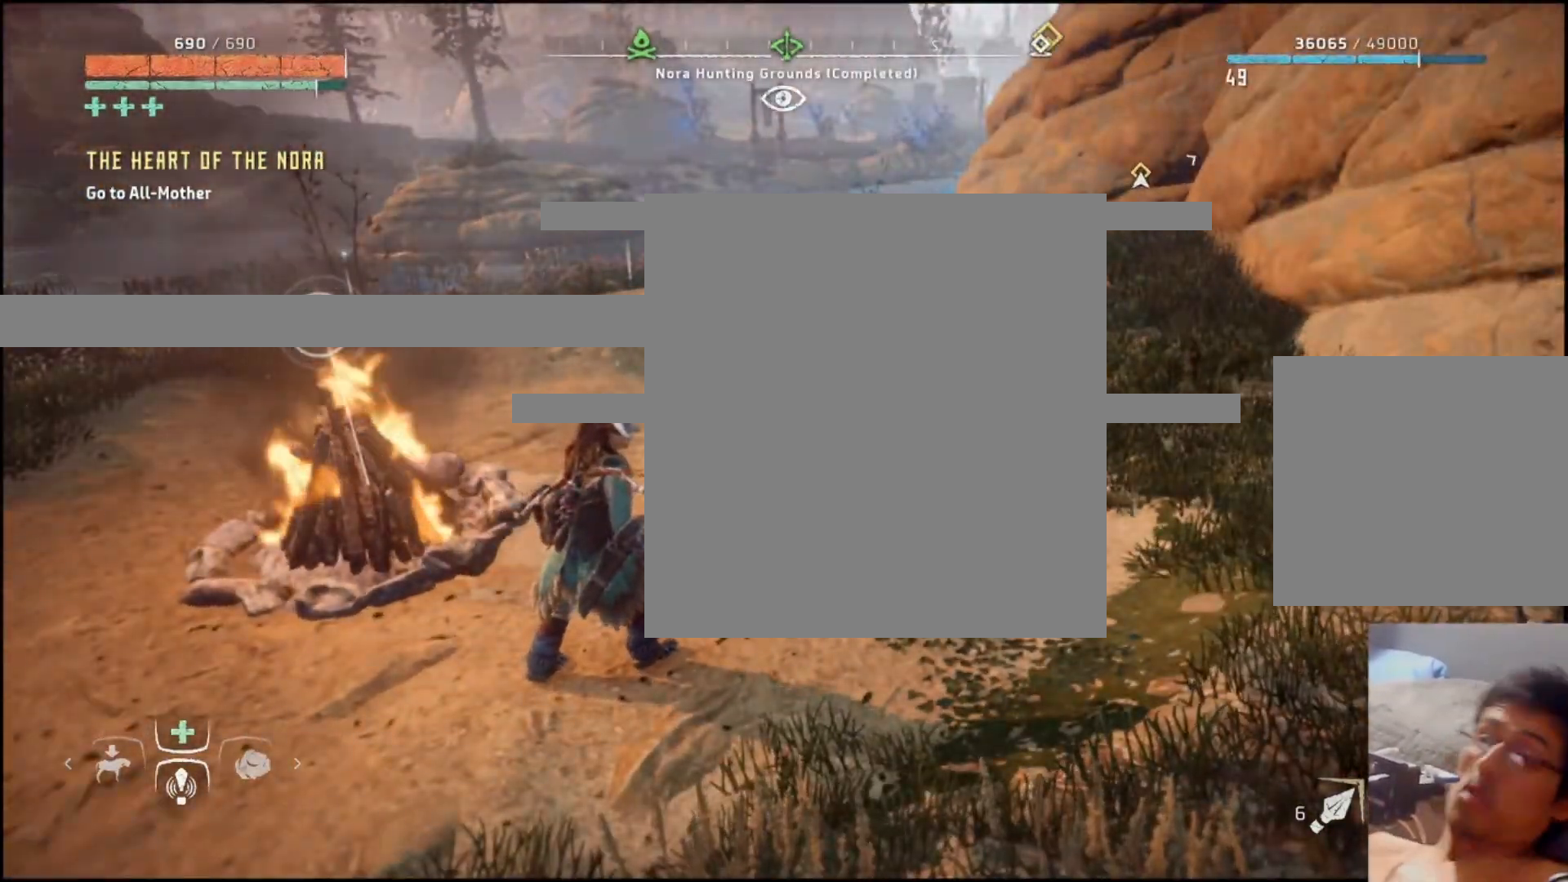
{"buttons": [], "left_stick": "center", "right_stick": "center", "events": []}
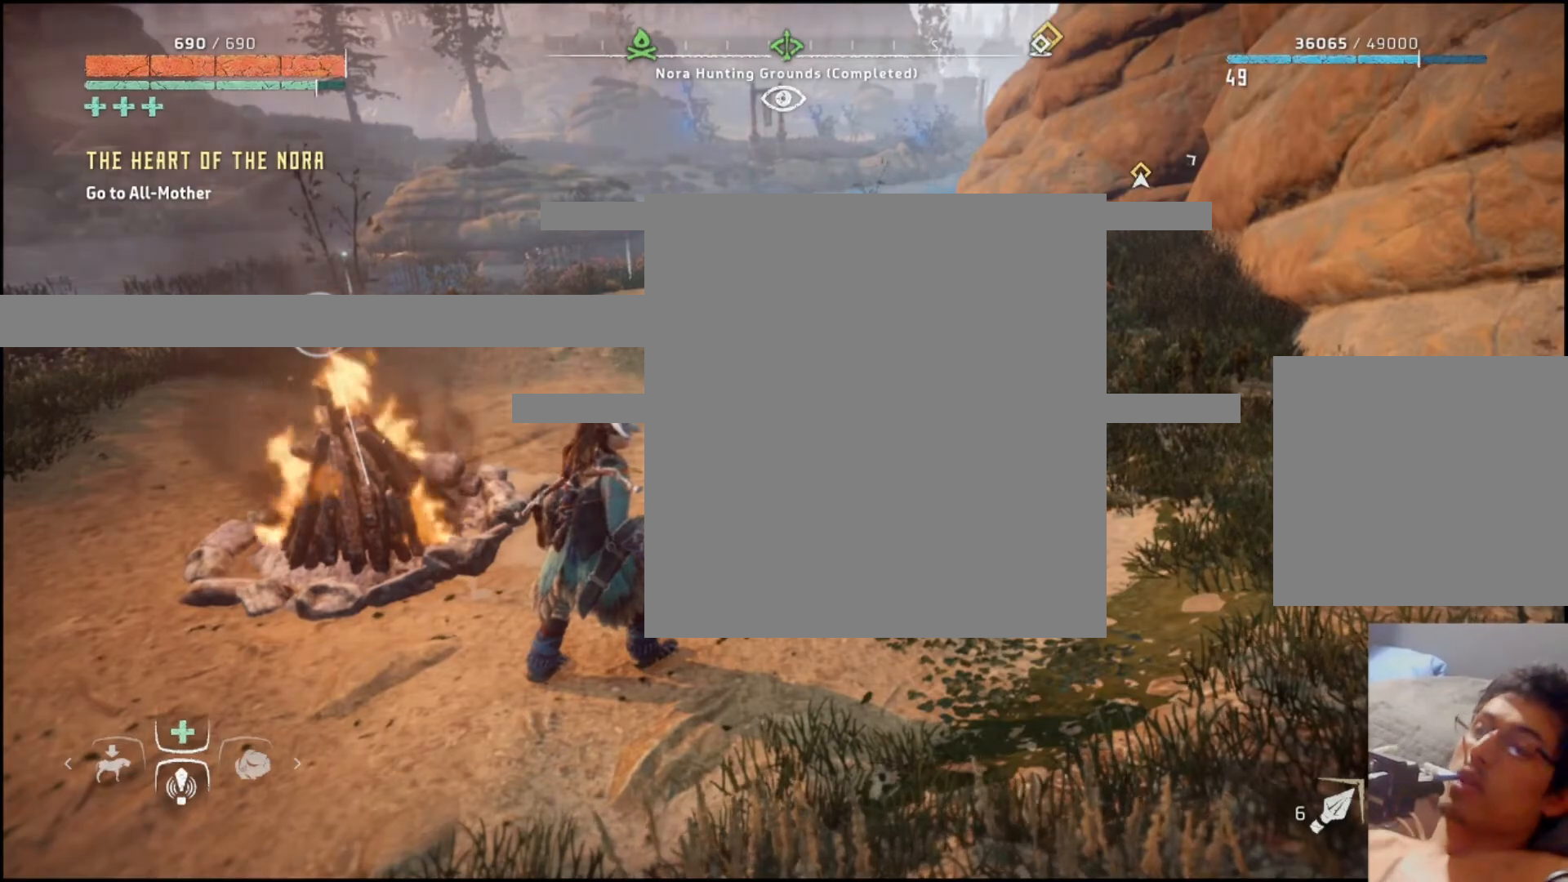
{"buttons": [], "left_stick": "center", "right_stick": "center", "events": []}
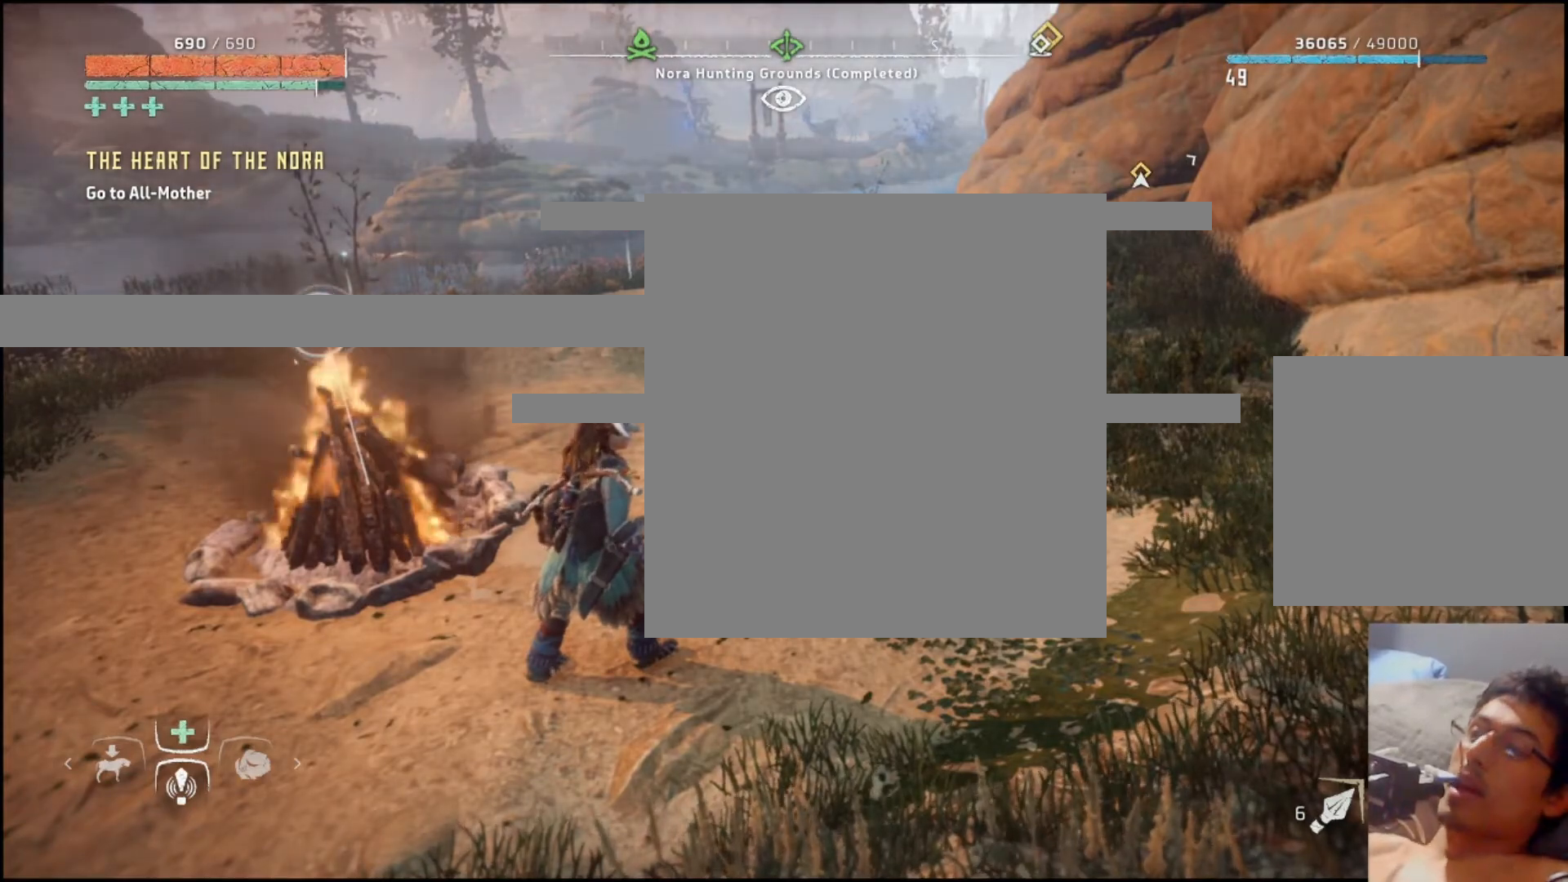
{"buttons": [], "left_stick": "center", "right_stick": "center", "events": []}
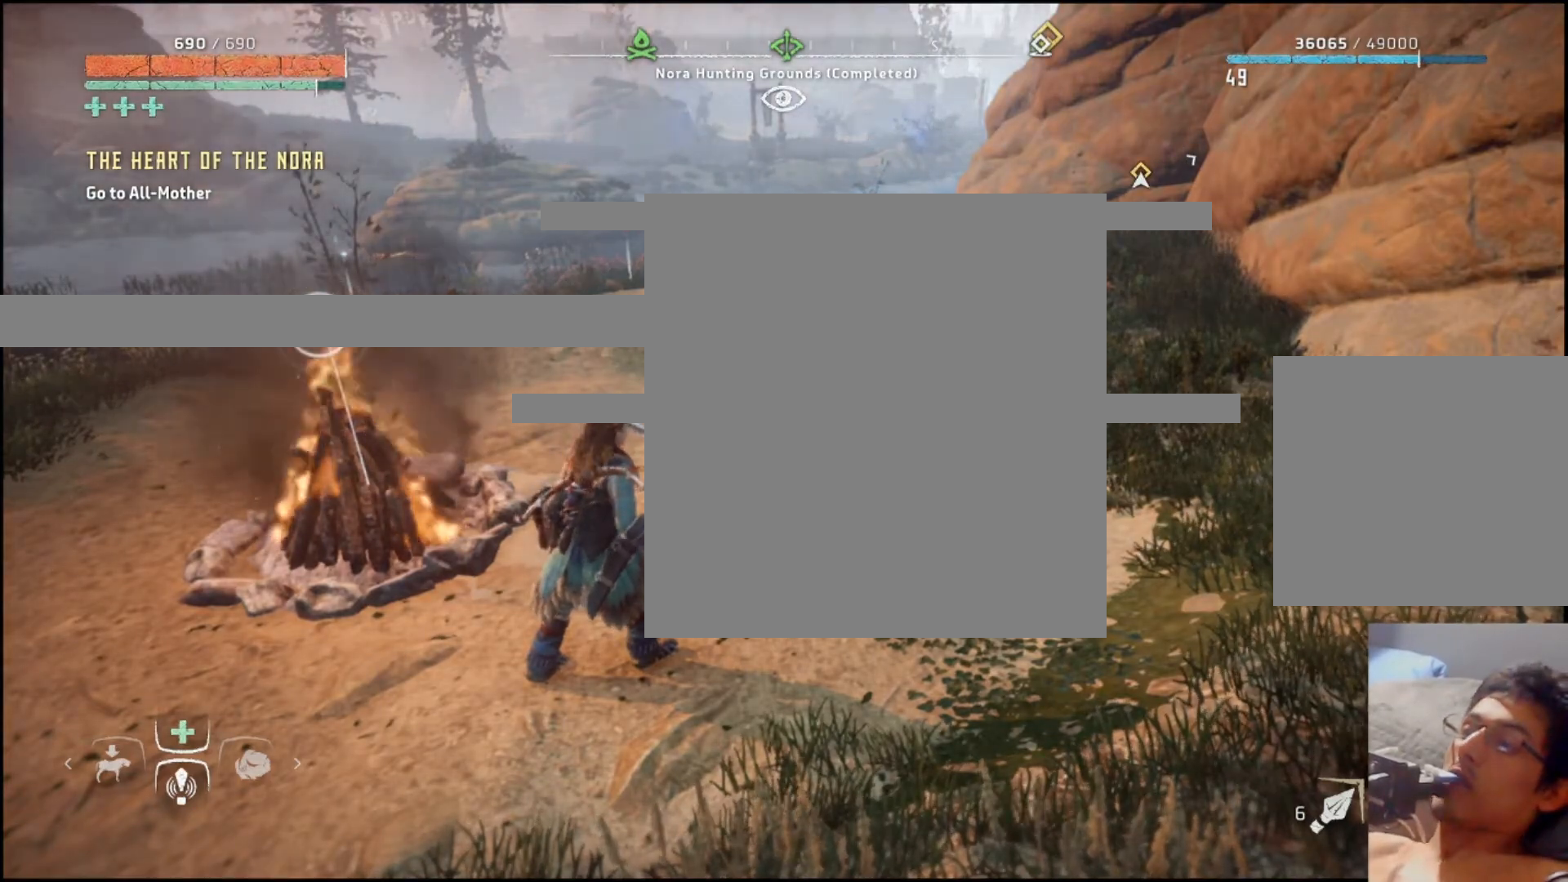
{"buttons": [], "left_stick": "center", "right_stick": "center", "events": [[50, "right_stick", "right"], [217, "right_stick", "center"]]}